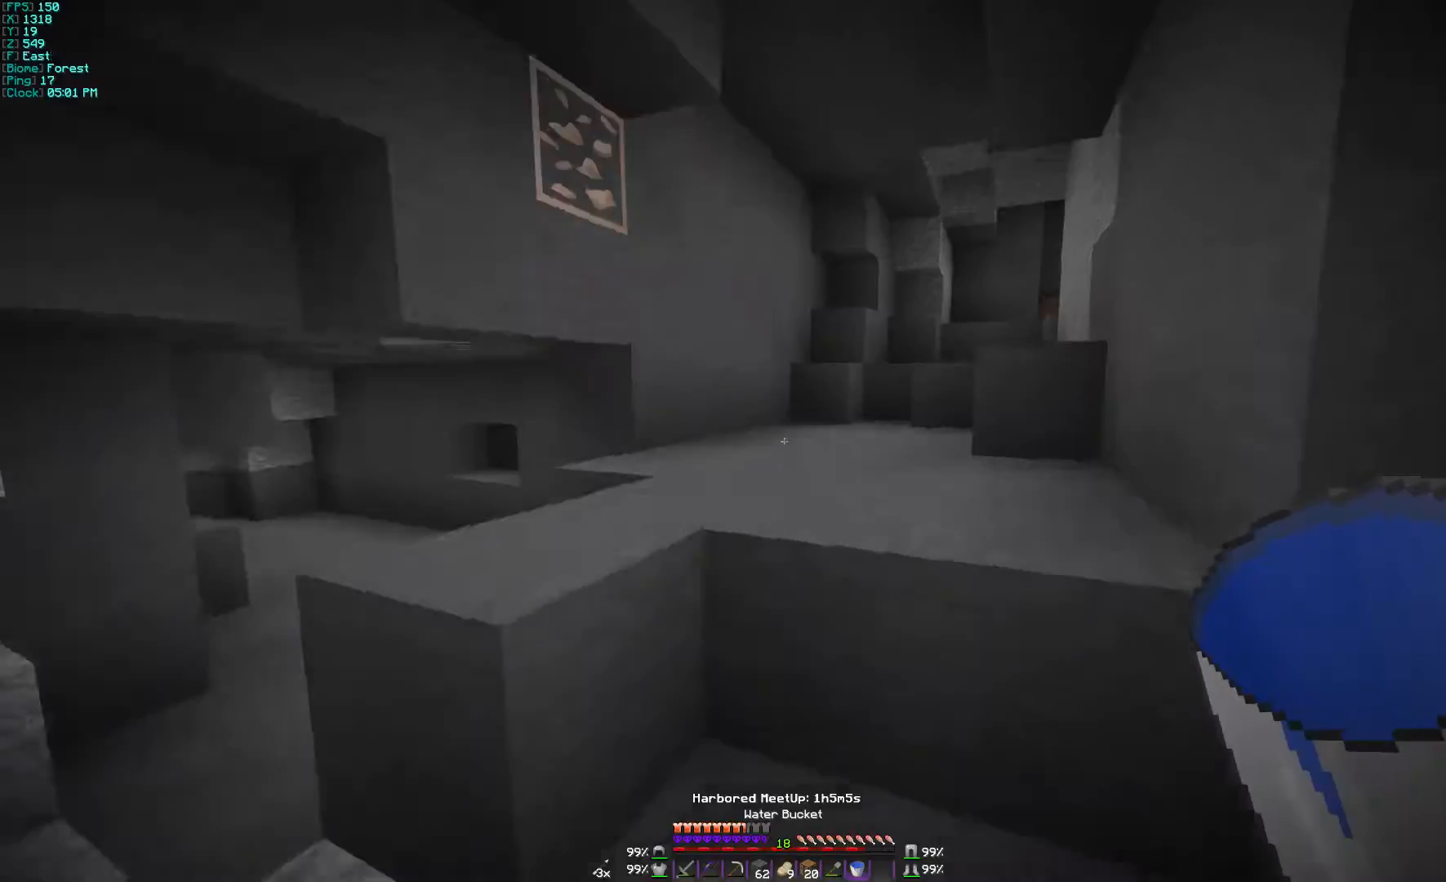
Gameplay with keyboard and mouse; each line is a JSON object with the keys and mouse buttons held at the frame after it. "events" lists presses ("down") and releases ("up") of "a", "d", "s", "w", "mouse_left" and "mouse_right" between this image and that frame as [ms after this image, input, new state], when the widget could be followed in between. "mouse_left", "mouse_right" = the "left", "right" buttons of the "mouse" list. No other keys are recorded. Fast repeated clicks can show as one long hold. Mouse movement is not recorded.
{"keys": ["w"], "mouse": [], "events": [[33, "w", "down"]]}
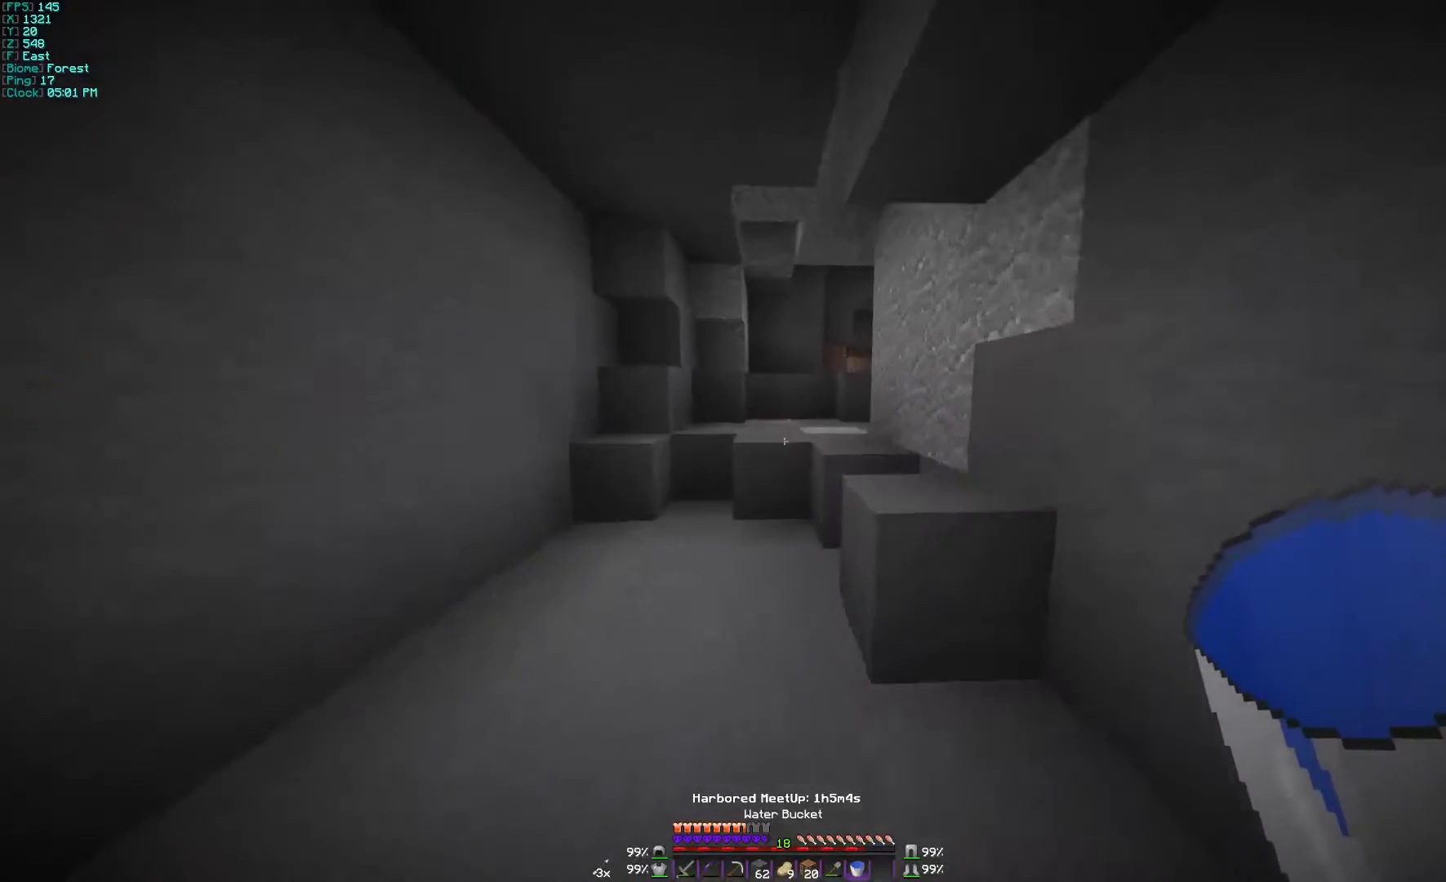
{"keys": ["w"], "mouse": [], "events": []}
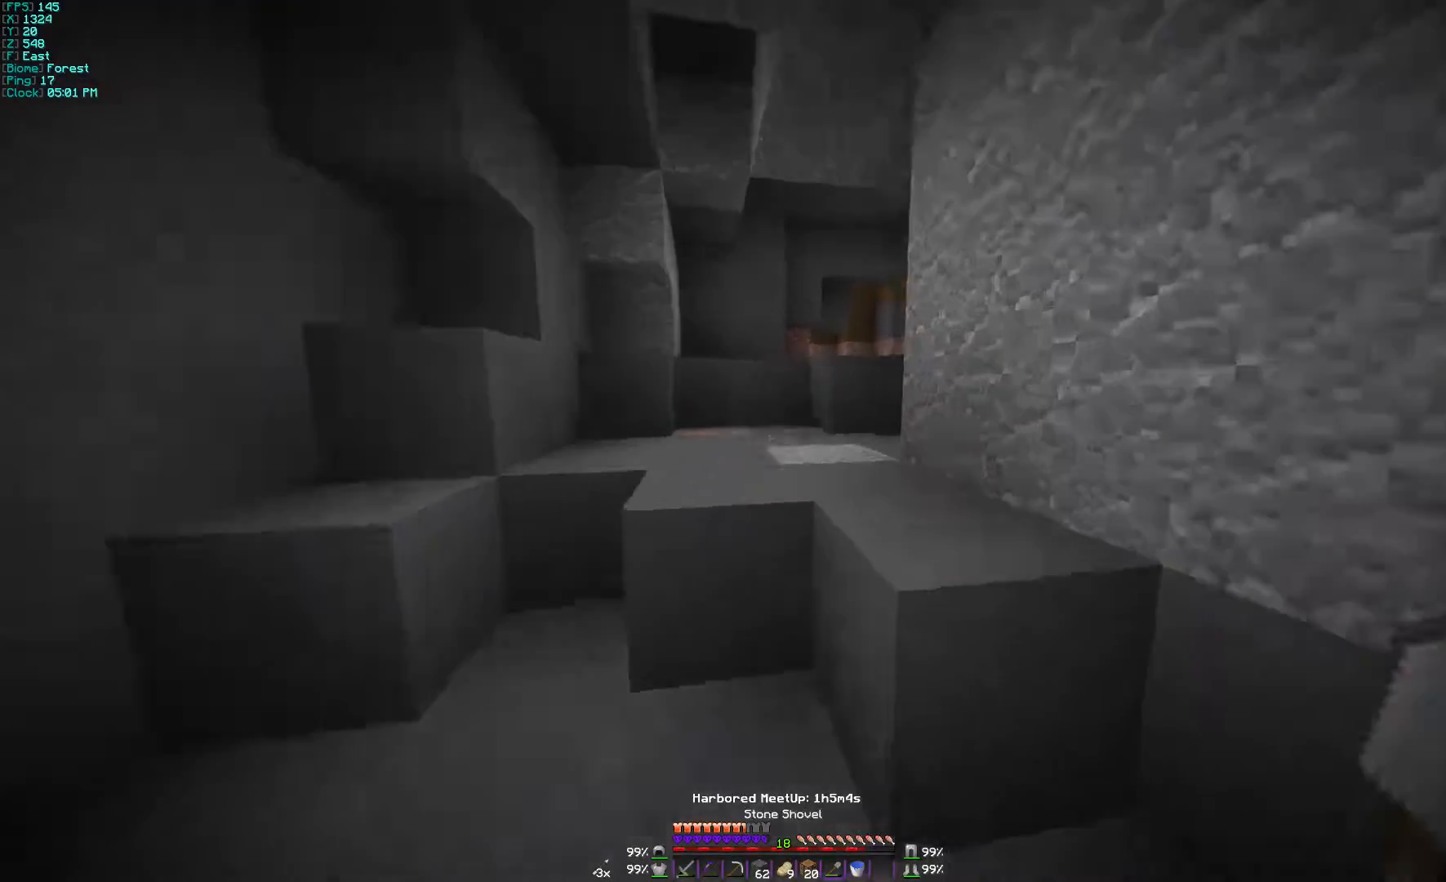
{"keys": ["w"], "mouse": [], "events": []}
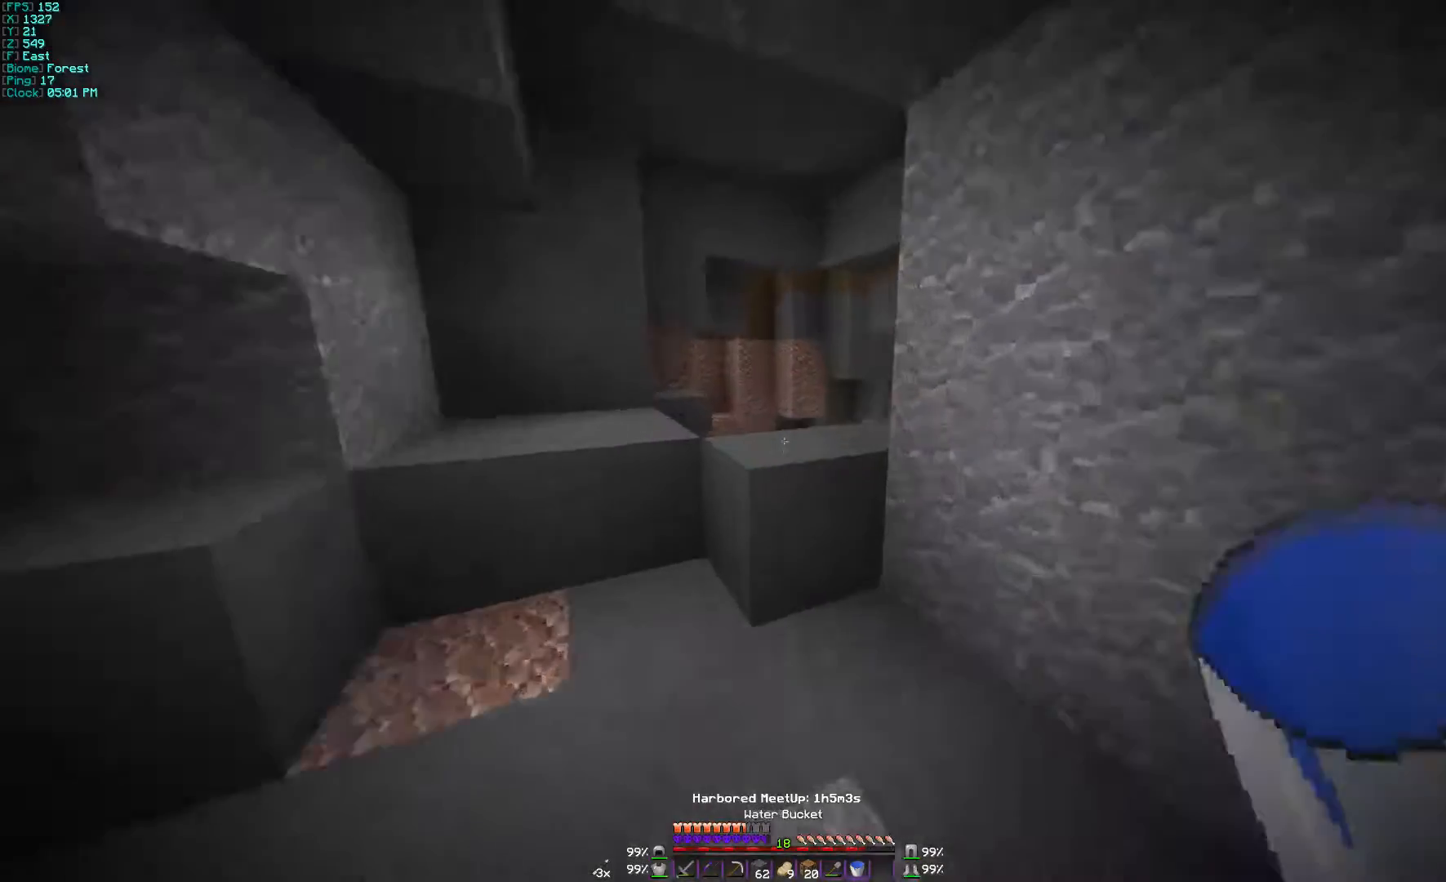
{"keys": ["w"], "mouse": [], "events": []}
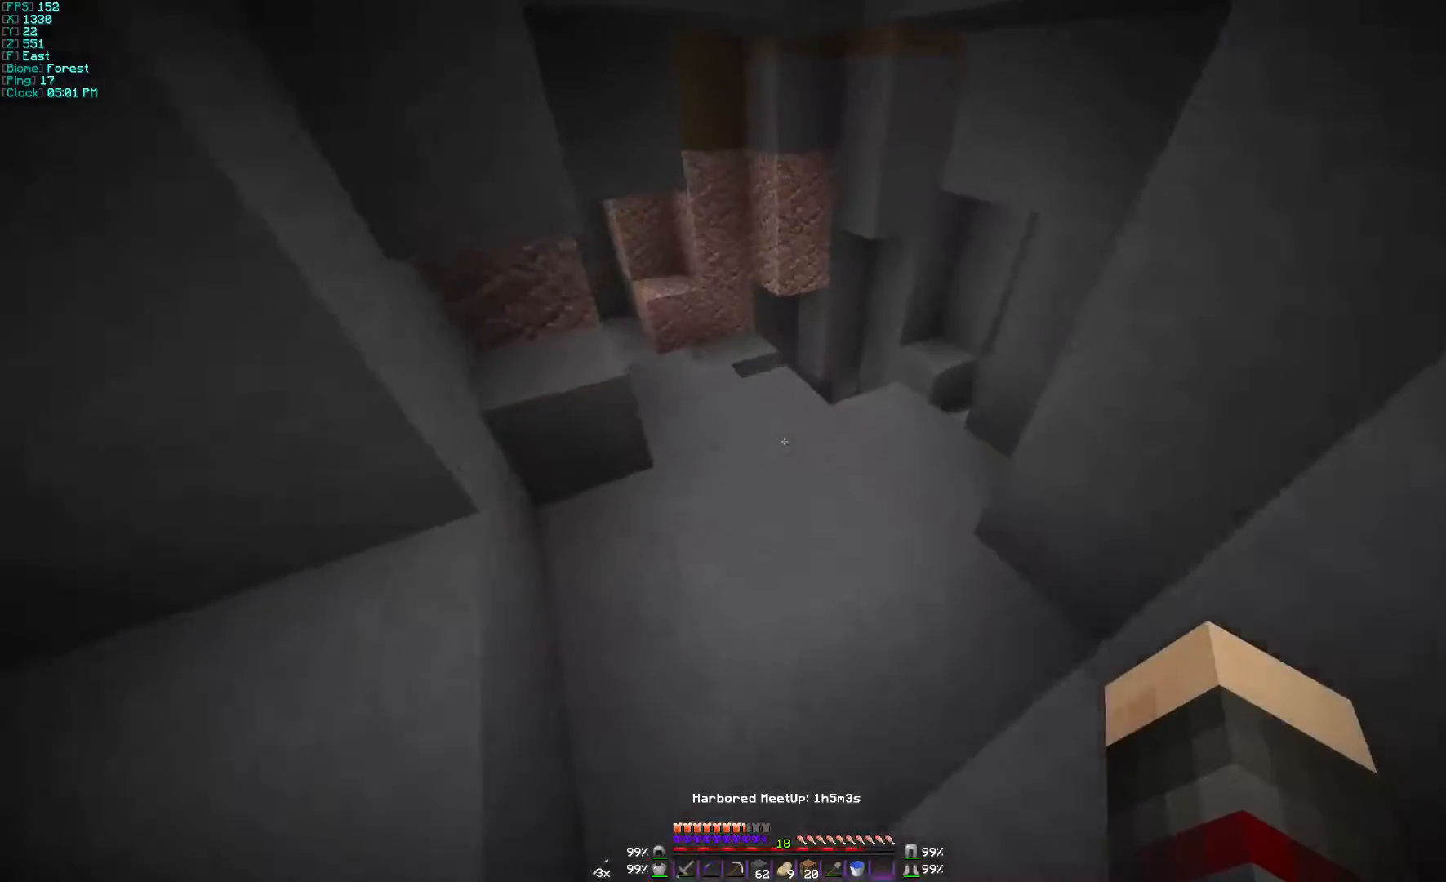
{"keys": ["w"], "mouse": [], "events": []}
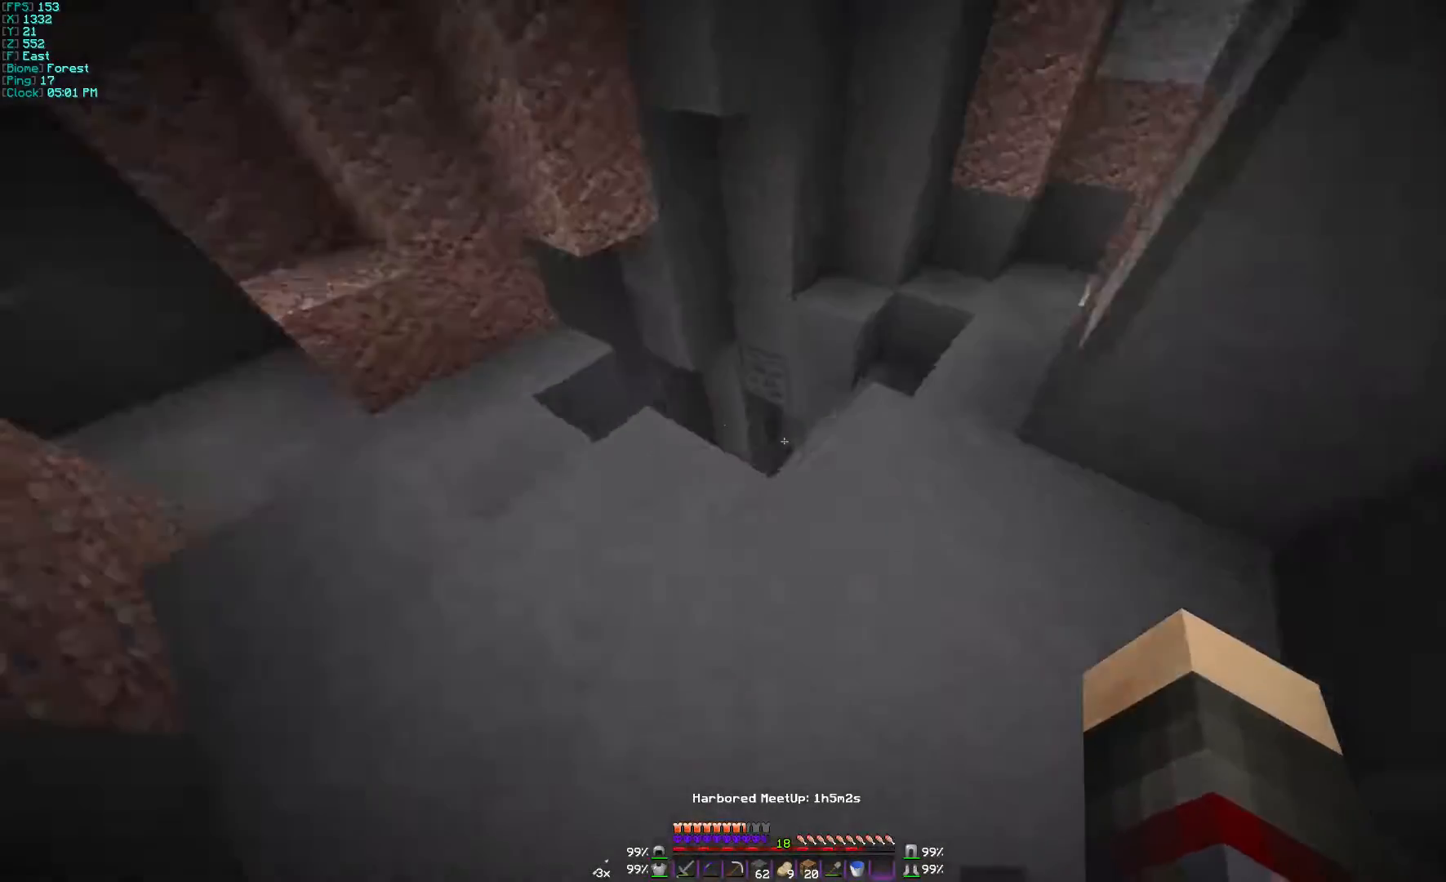
{"keys": [], "mouse": [], "events": [[67, "a", "down"], [167, "w", "up"], [233, "a", "up"]]}
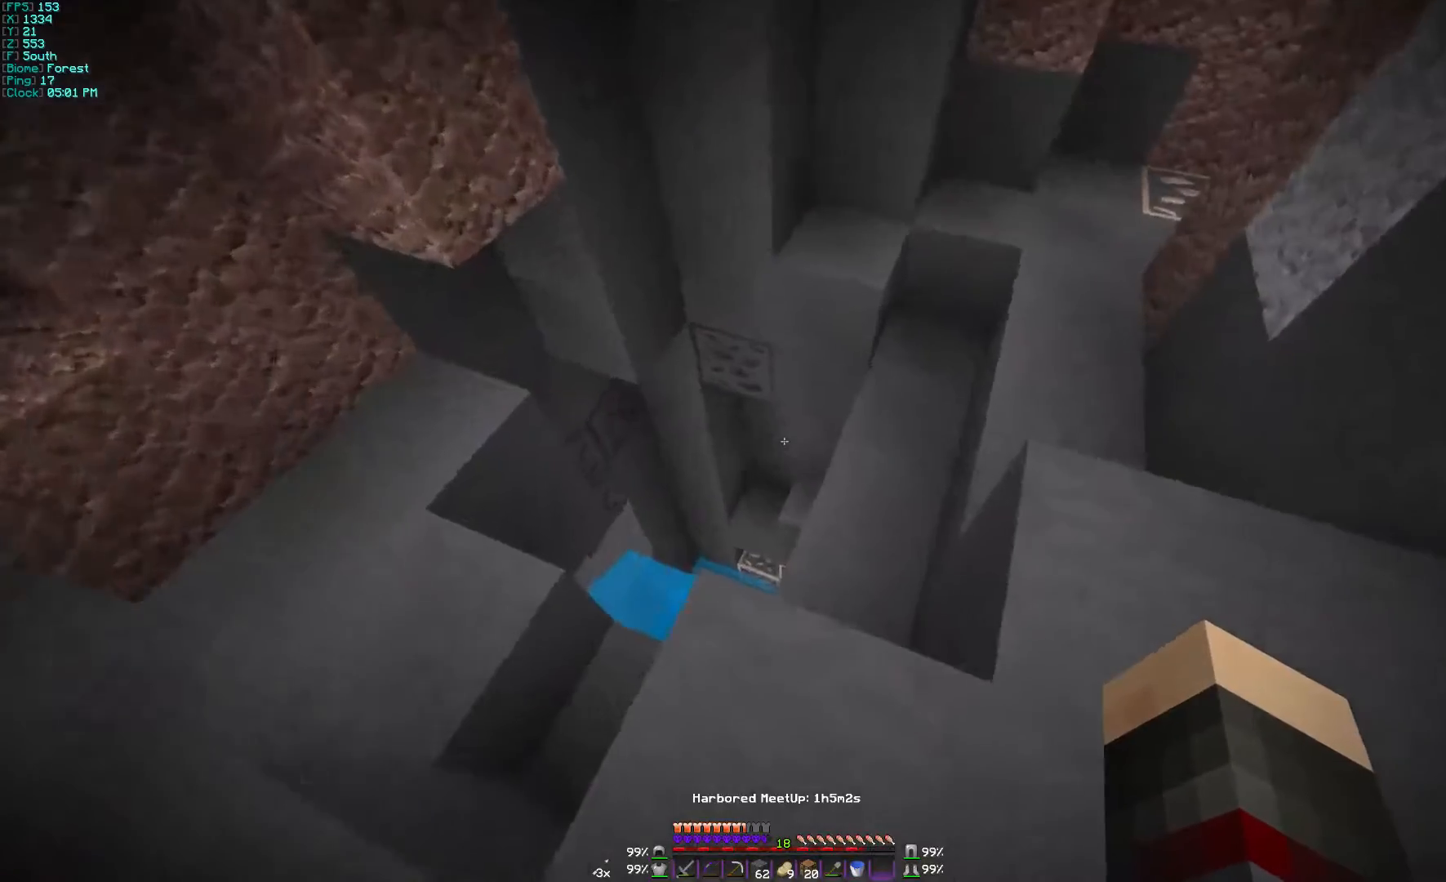
{"keys": ["w"], "mouse": [], "events": [[67, "w", "down"]]}
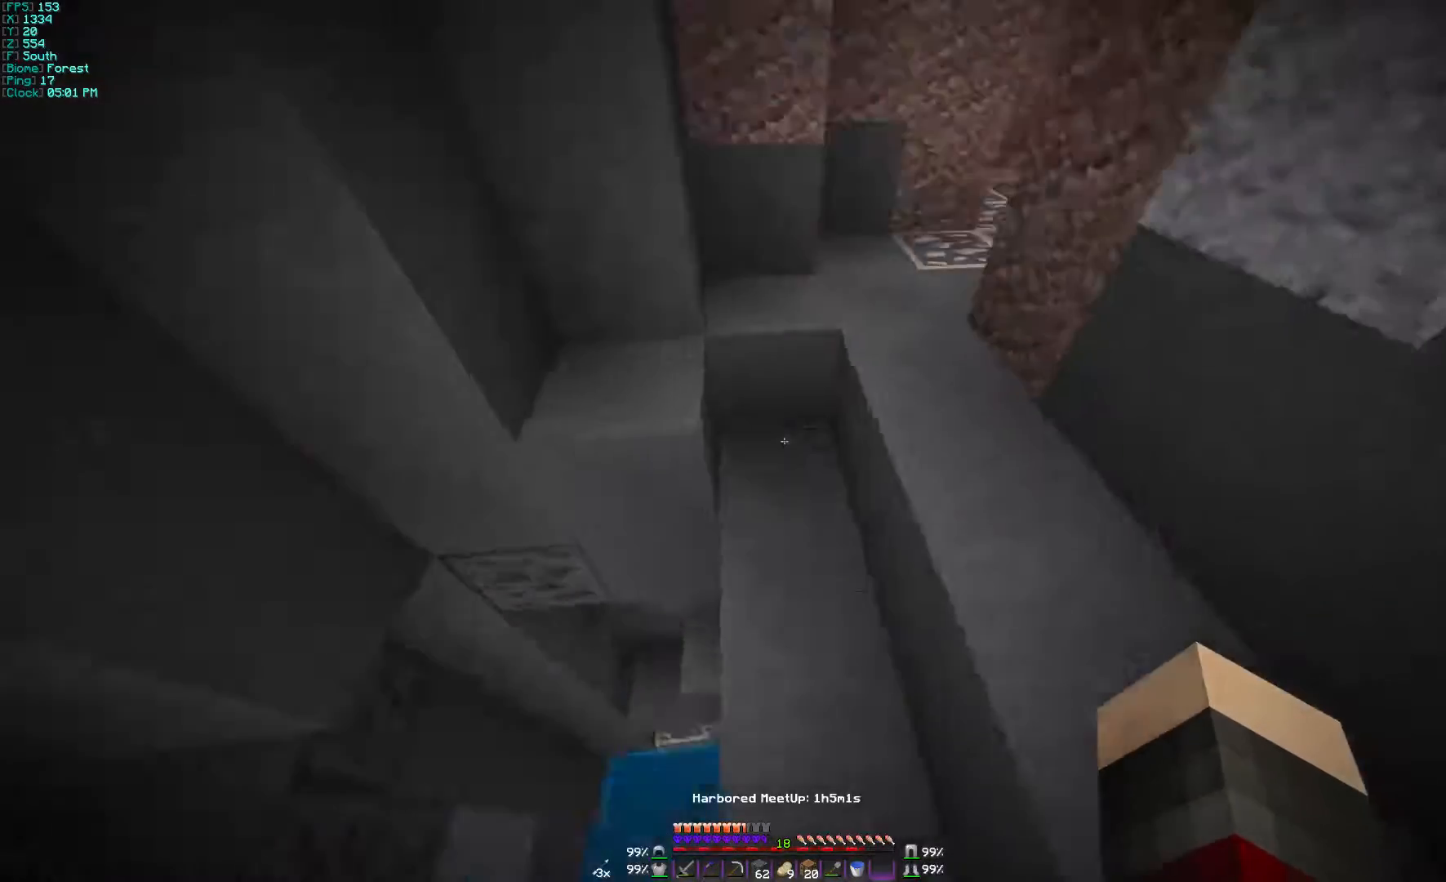
{"keys": ["w"], "mouse": [], "events": [[67, "w", "up"], [433, "w", "down"]]}
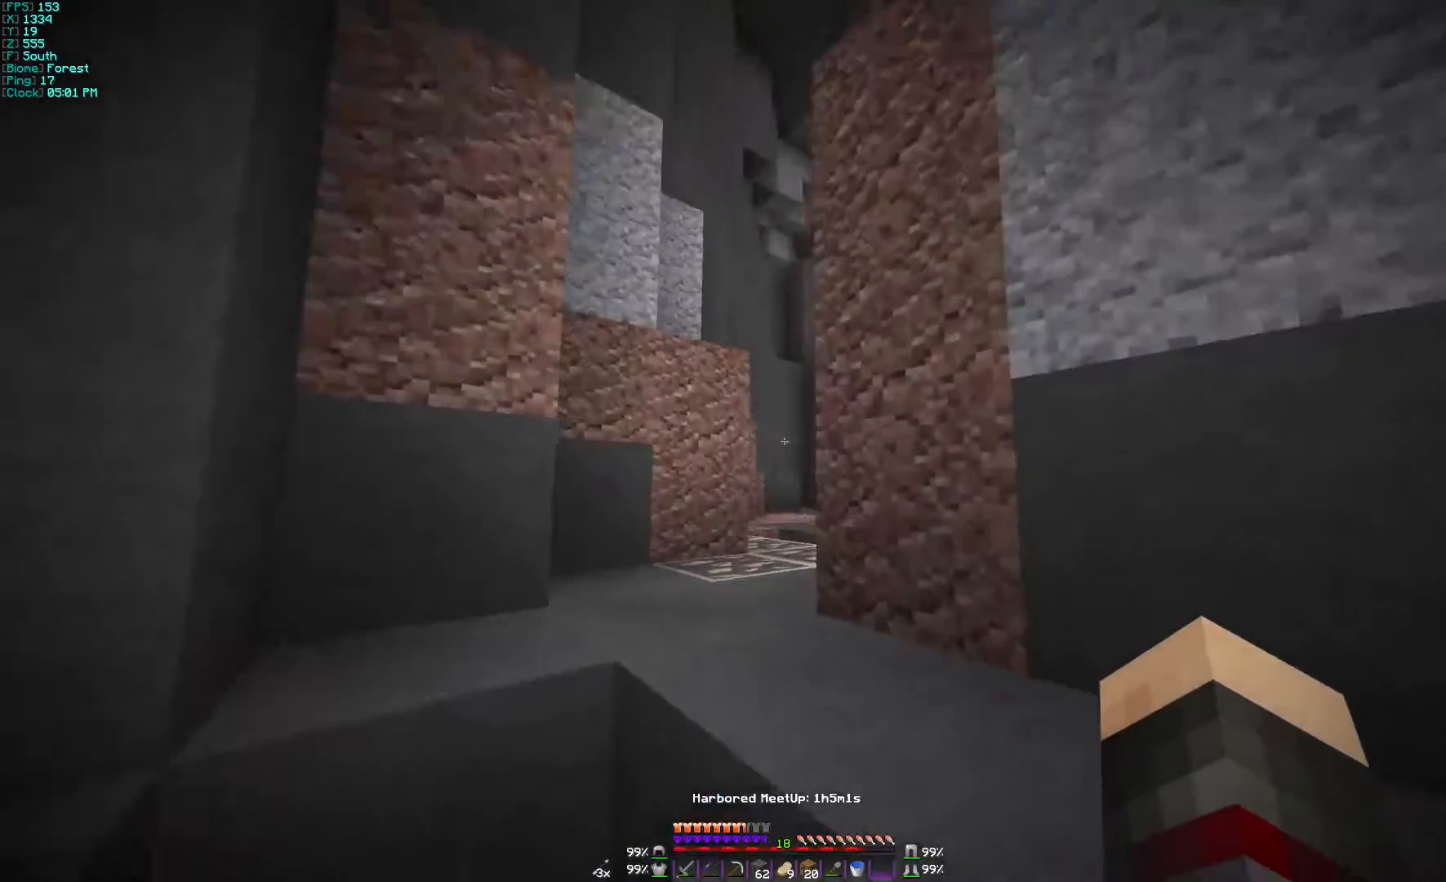
{"keys": ["d", "w"], "mouse": [], "events": [[167, "a", "down"], [367, "a", "up"], [400, "d", "down"]]}
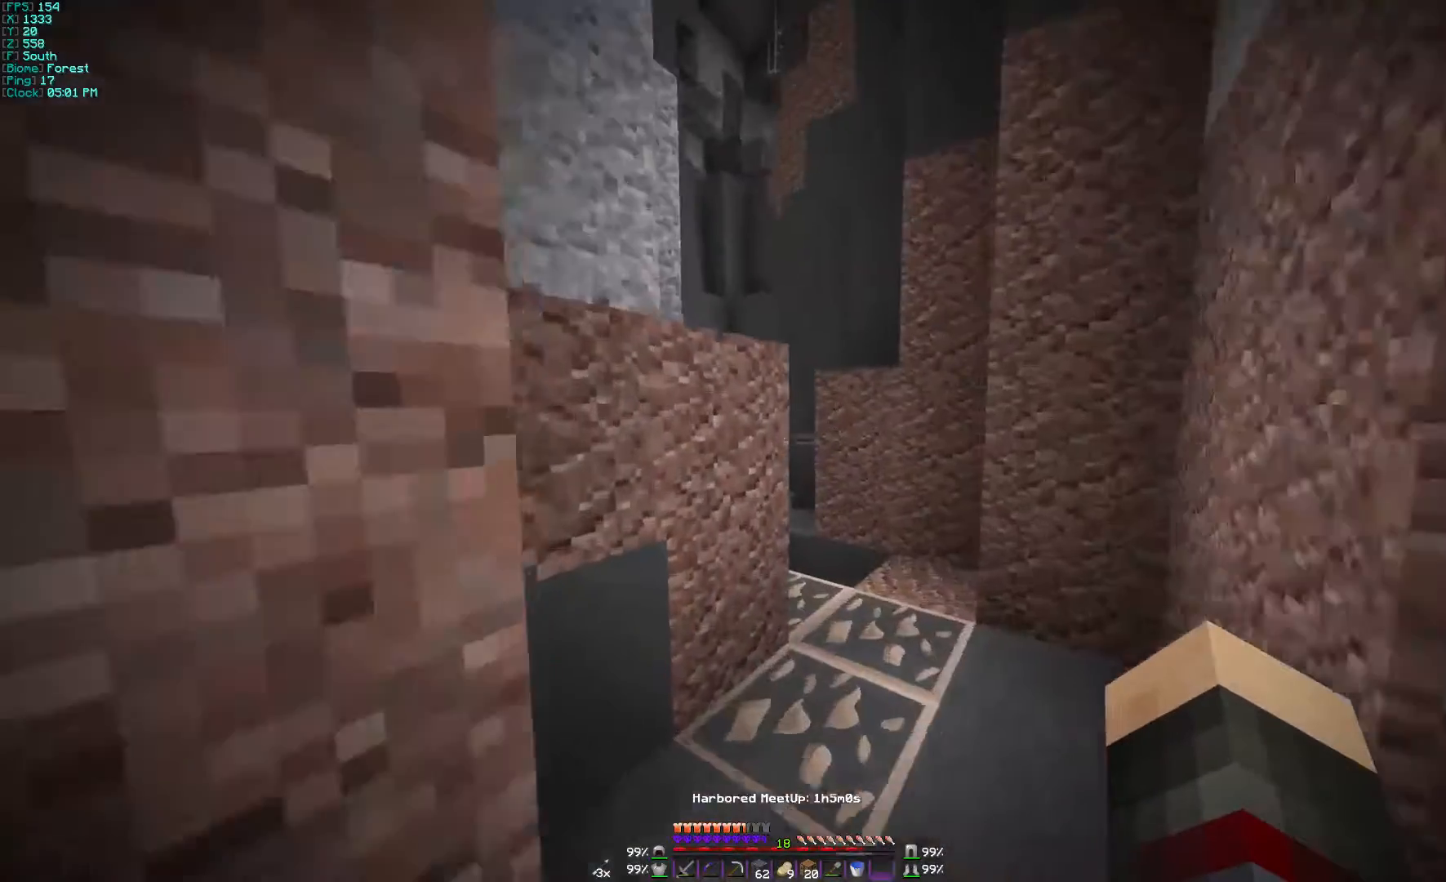
{"keys": ["w"], "mouse": [], "events": [[133, "d", "up"], [133, "w", "up"], [300, "d", "down"], [367, "w", "down"], [433, "d", "up"]]}
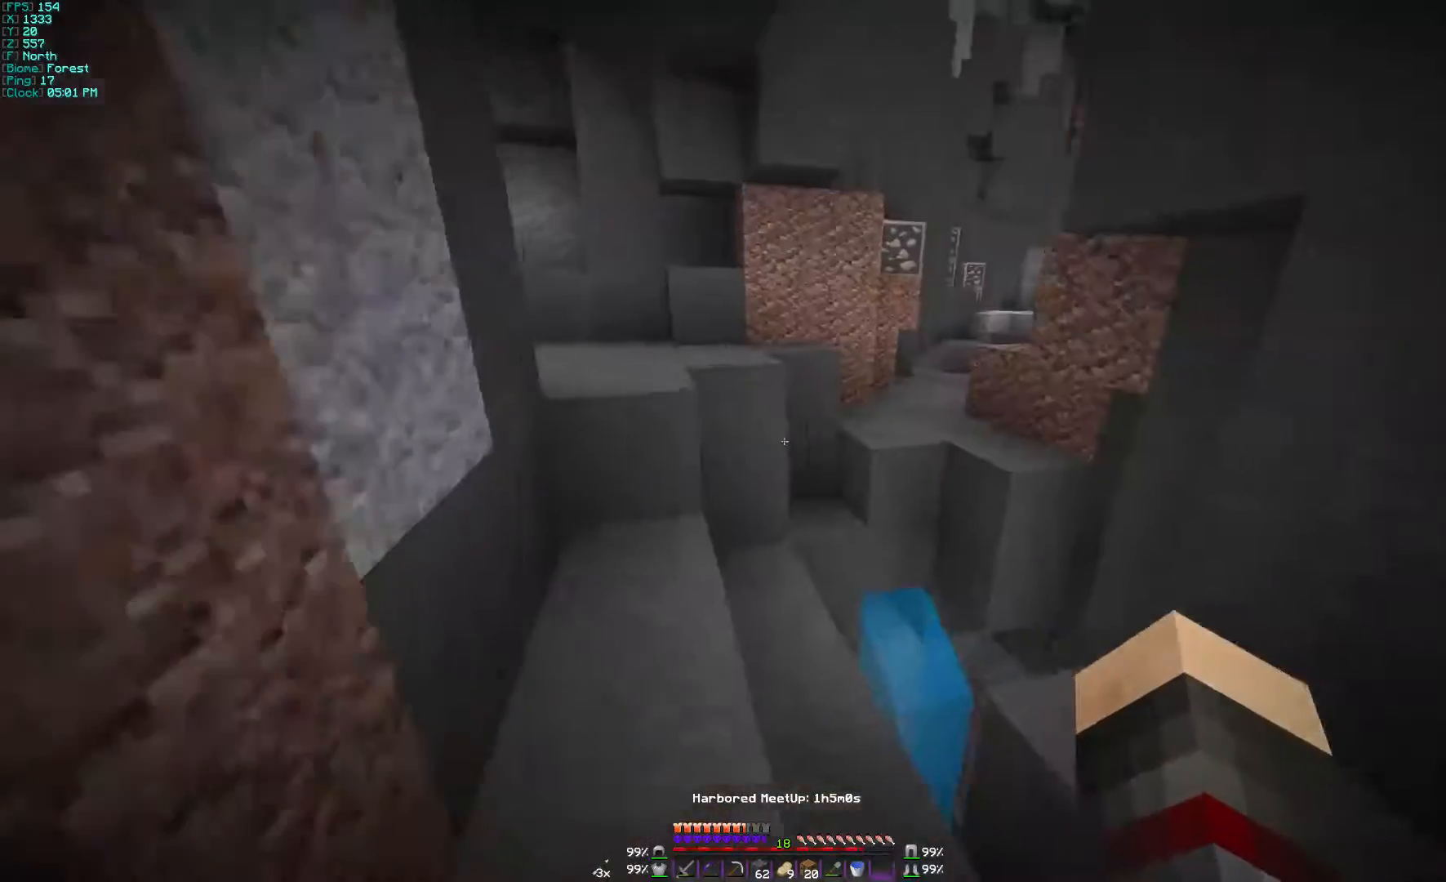
{"keys": ["w"], "mouse": [], "events": []}
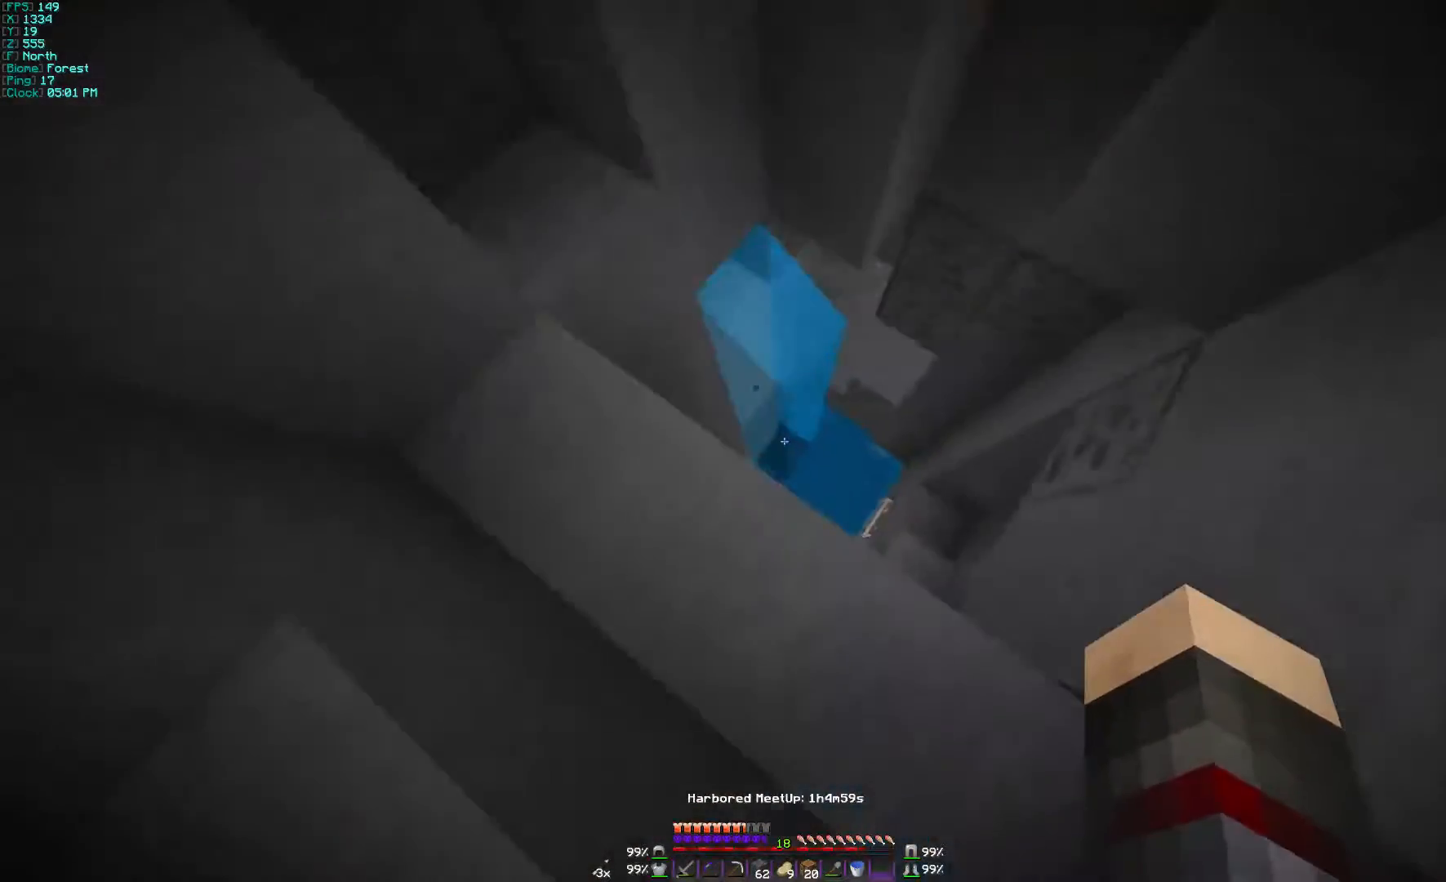
{"keys": ["w"], "mouse": [], "events": []}
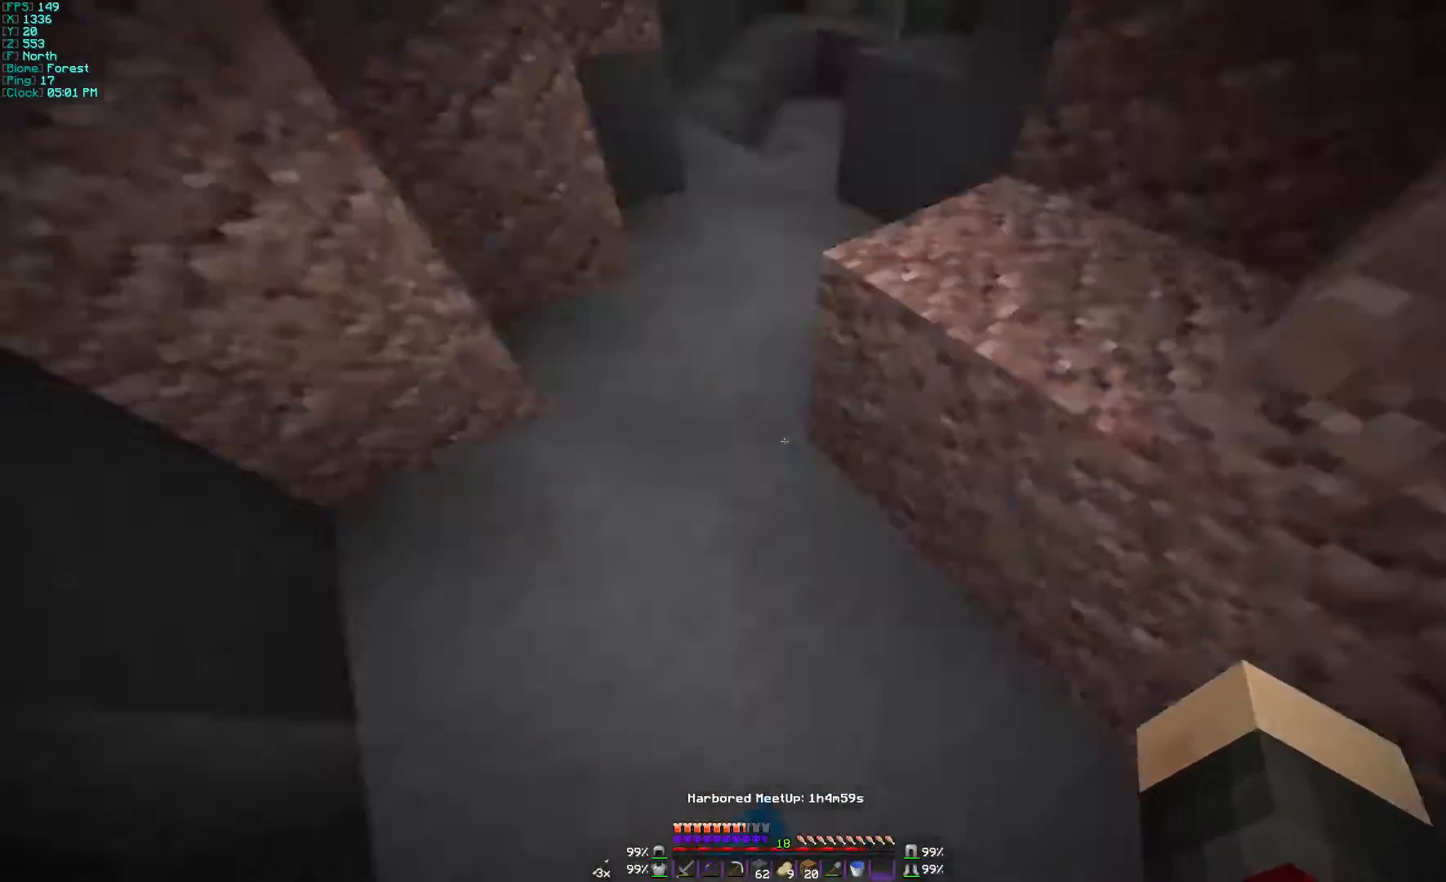
{"keys": ["w"], "mouse": [], "events": [[300, "a", "down"], [433, "a", "up"]]}
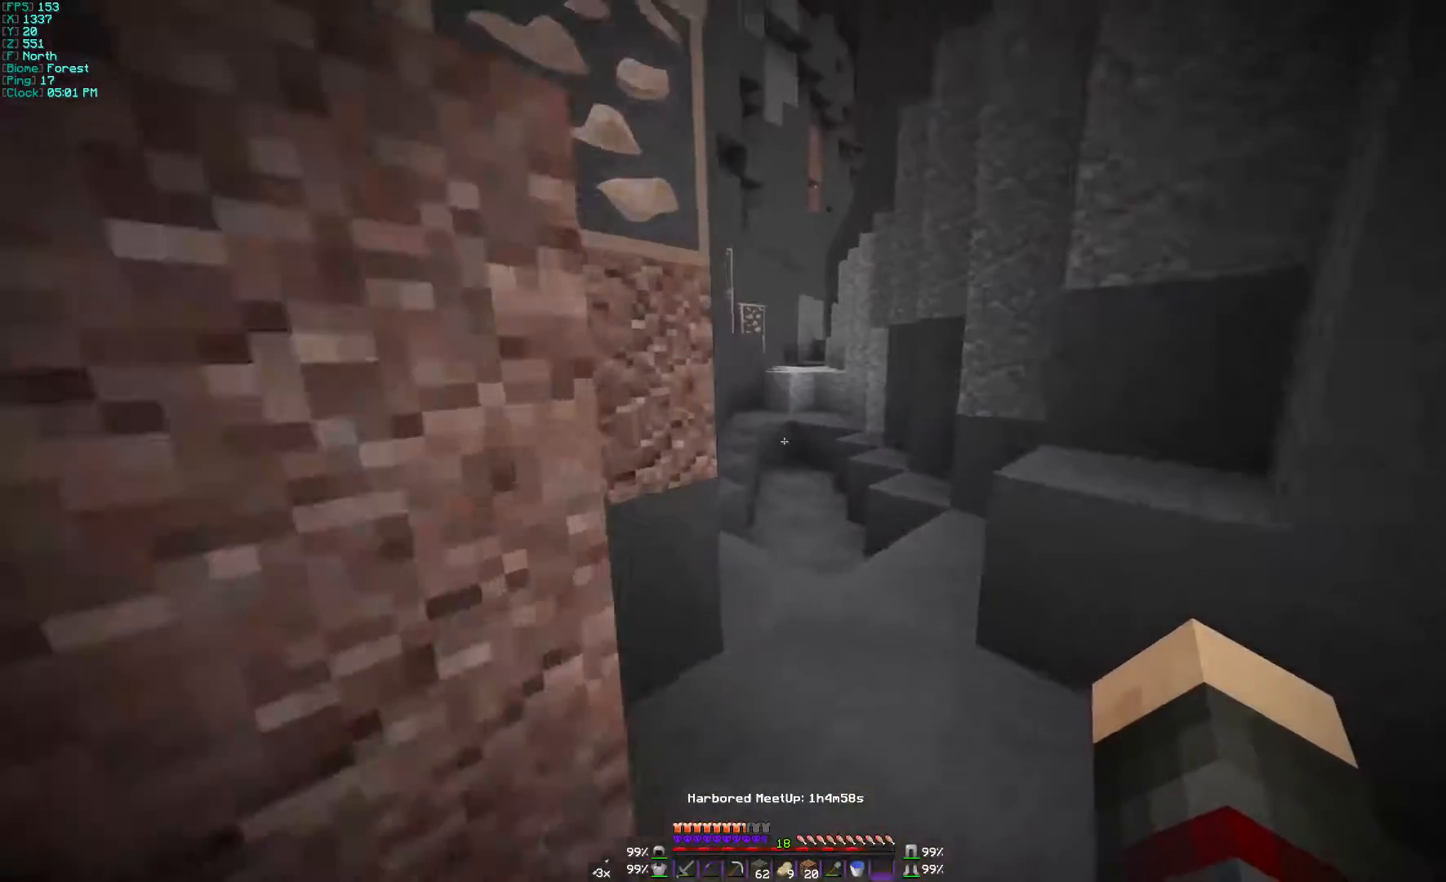
{"keys": ["w"], "mouse": [], "events": [[33, "d", "down"], [67, "d", "up"]]}
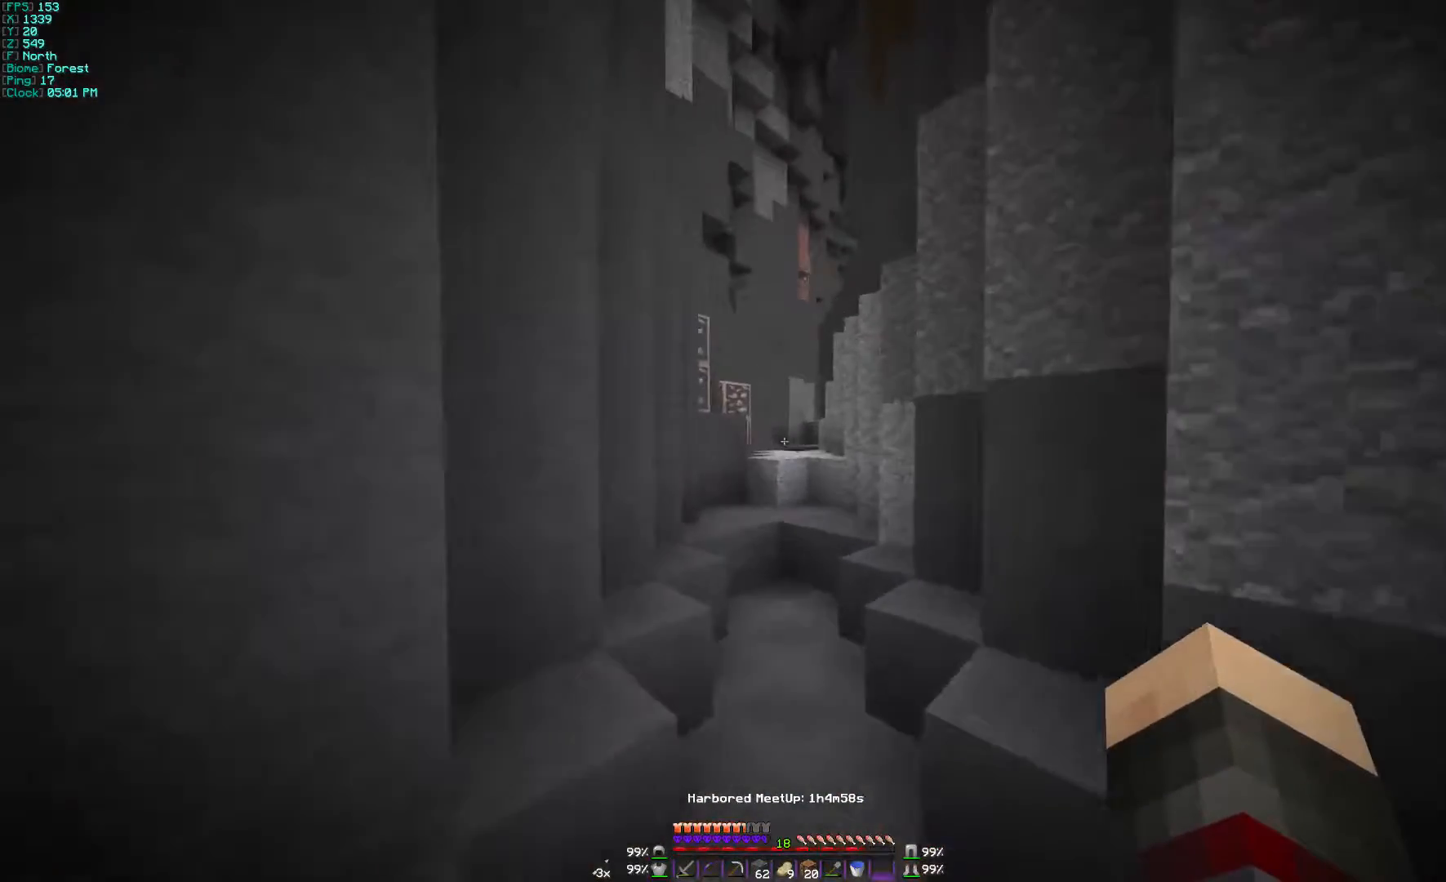
{"keys": ["w"], "mouse": [], "events": []}
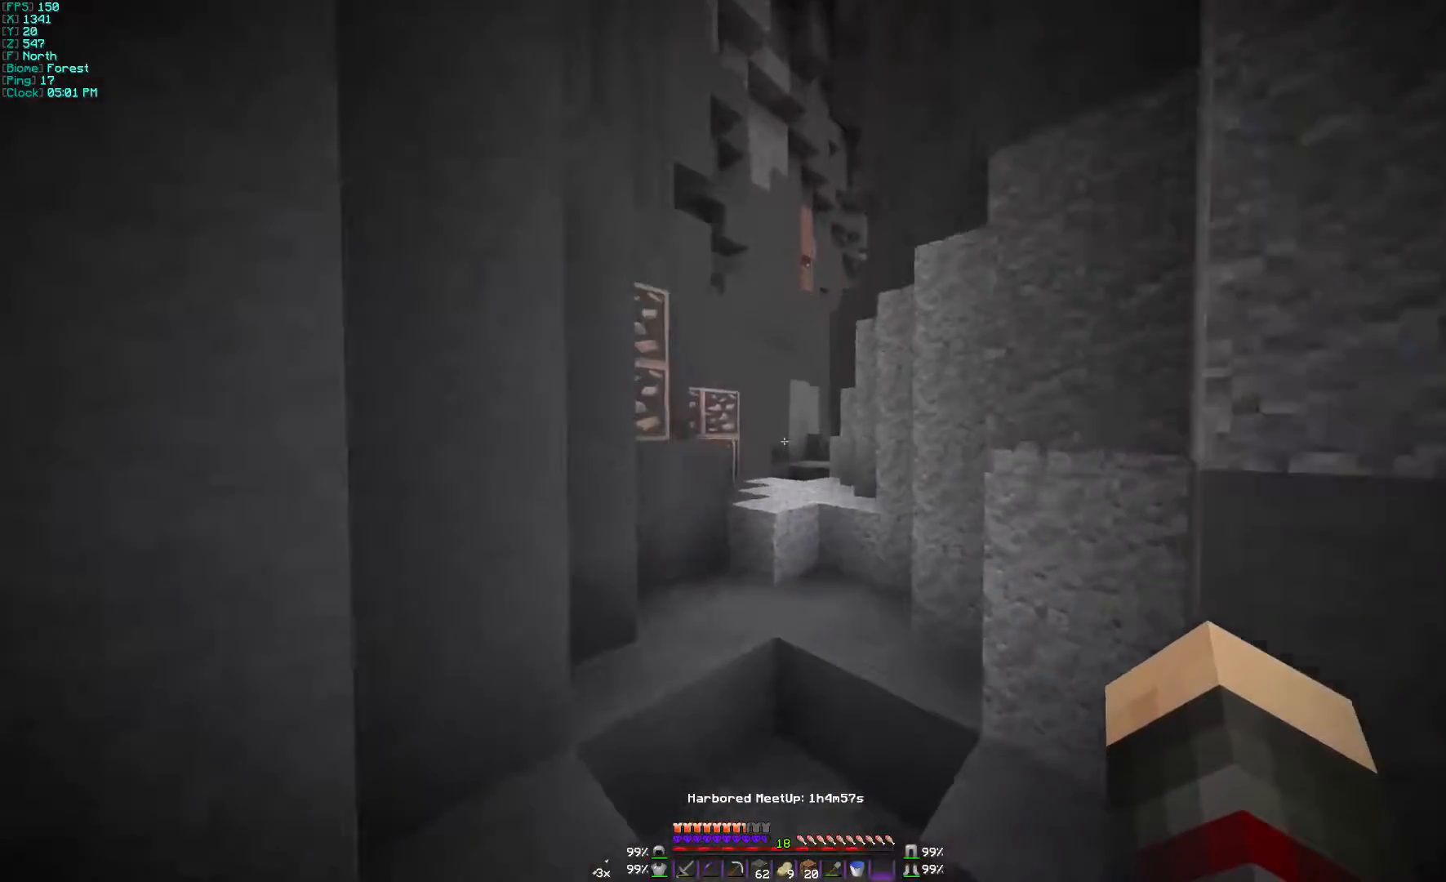
{"keys": ["d", "w"], "mouse": [], "events": [[367, "d", "down"]]}
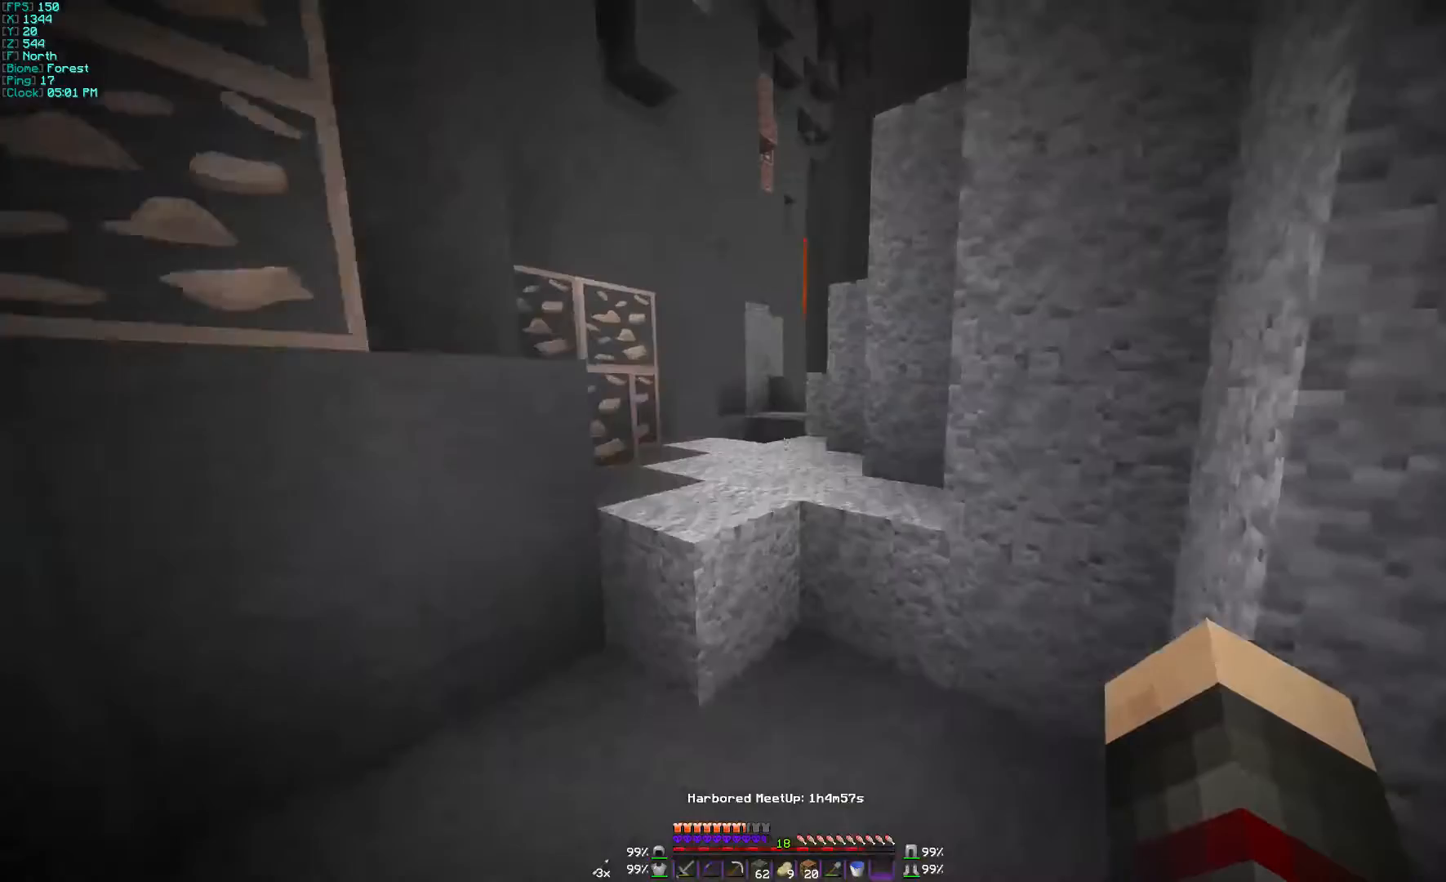
{"keys": ["a", "w"], "mouse": [], "events": [[67, "d", "up"], [200, "a", "down"]]}
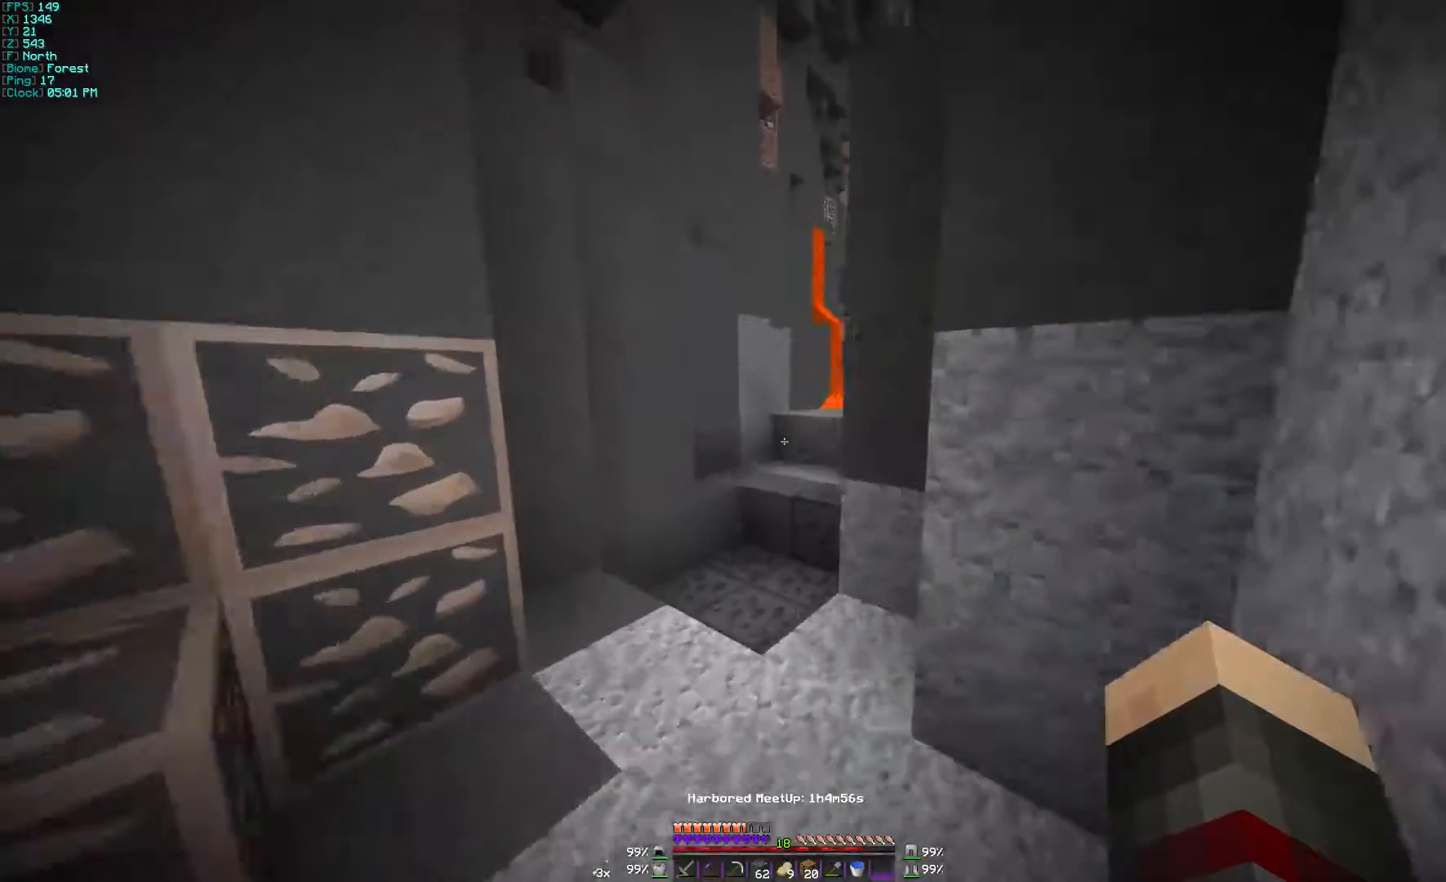
{"keys": ["w"], "mouse": [], "events": [[33, "a", "up"]]}
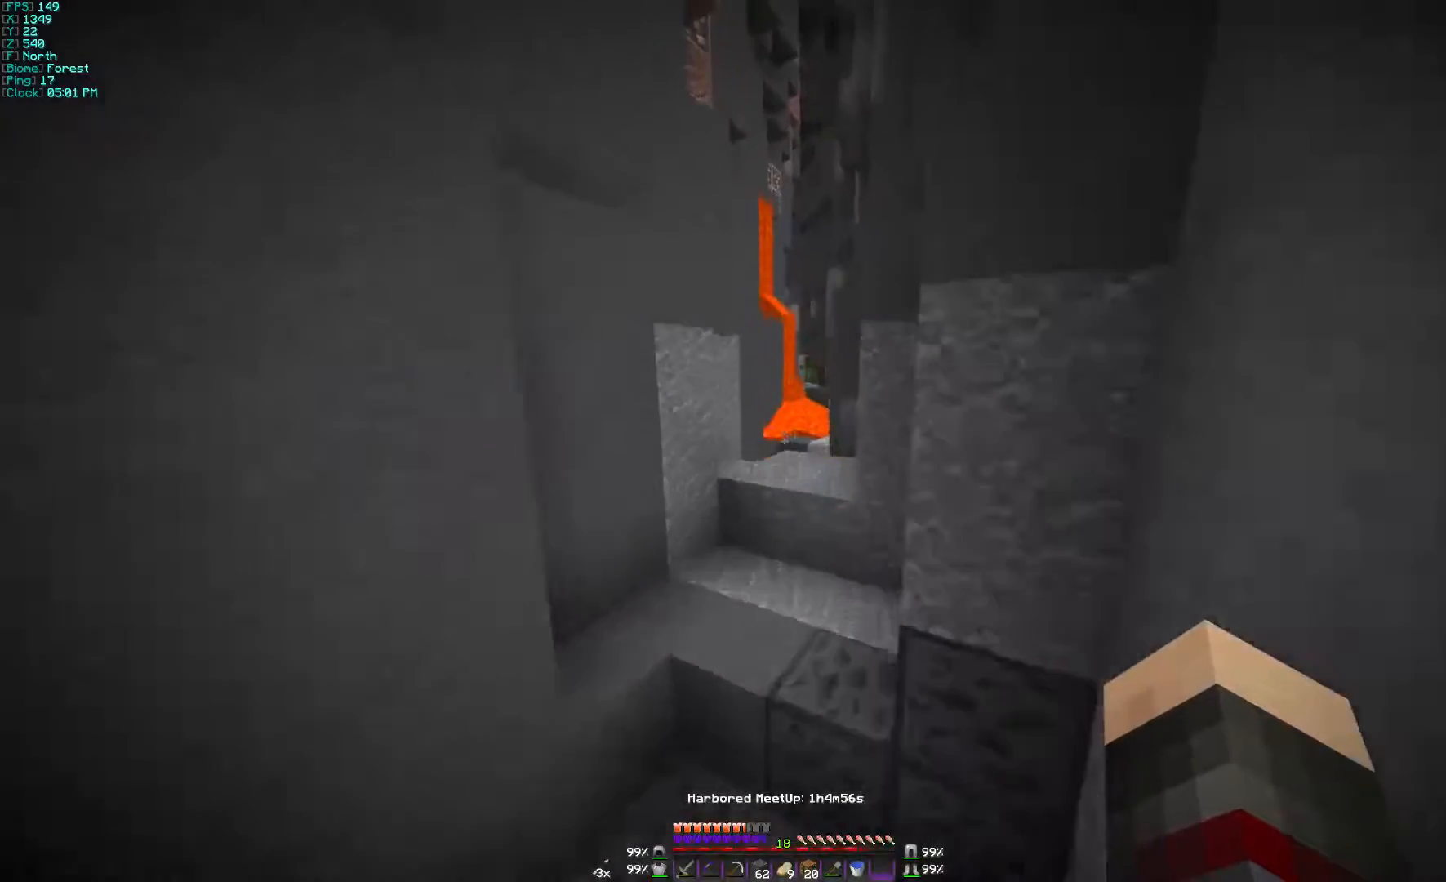
{"keys": ["w"], "mouse": [], "events": []}
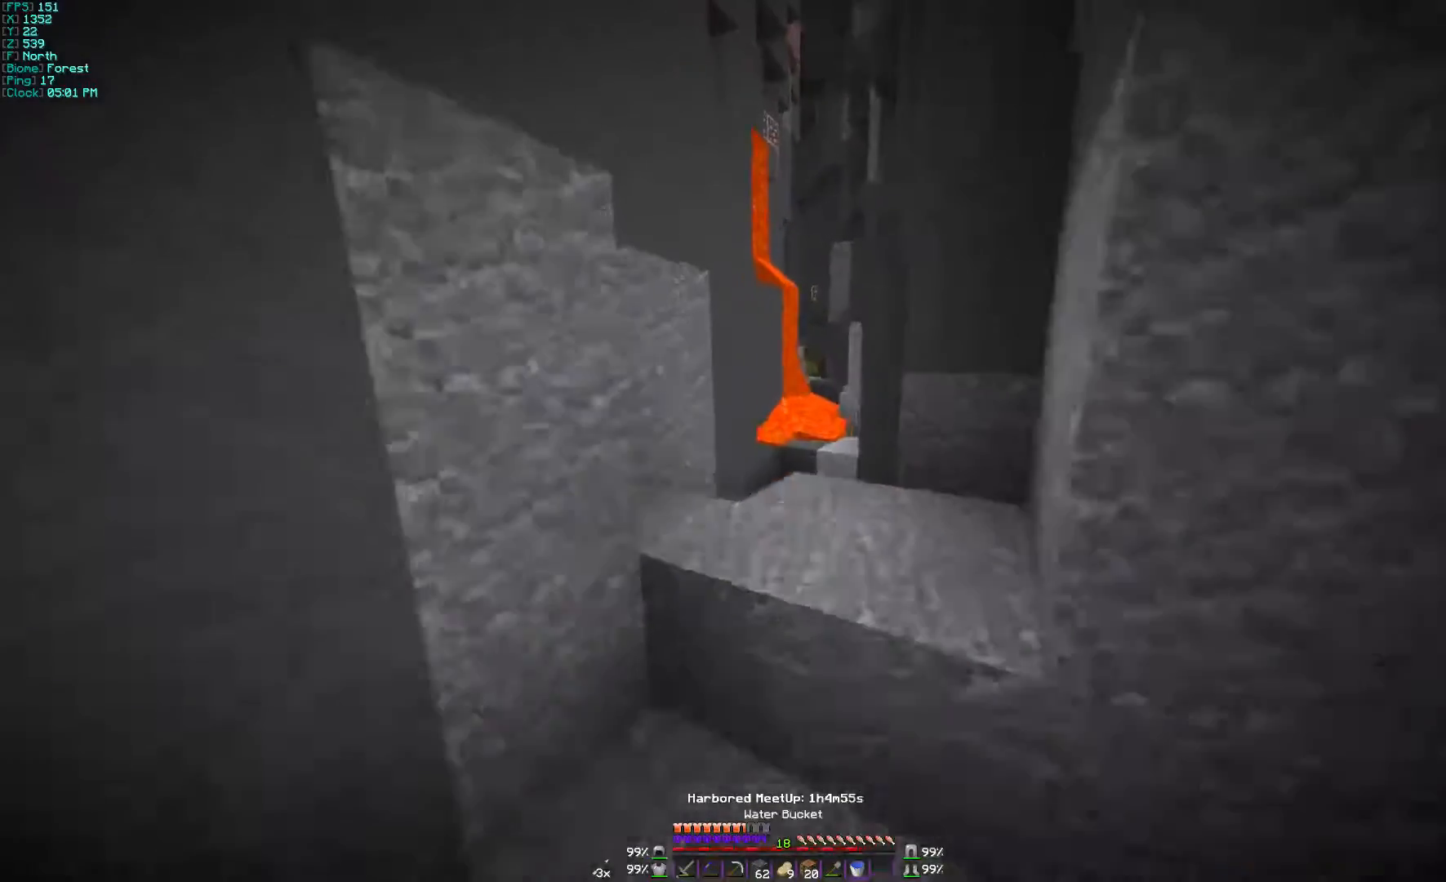
{"keys": ["w"], "mouse": [], "events": []}
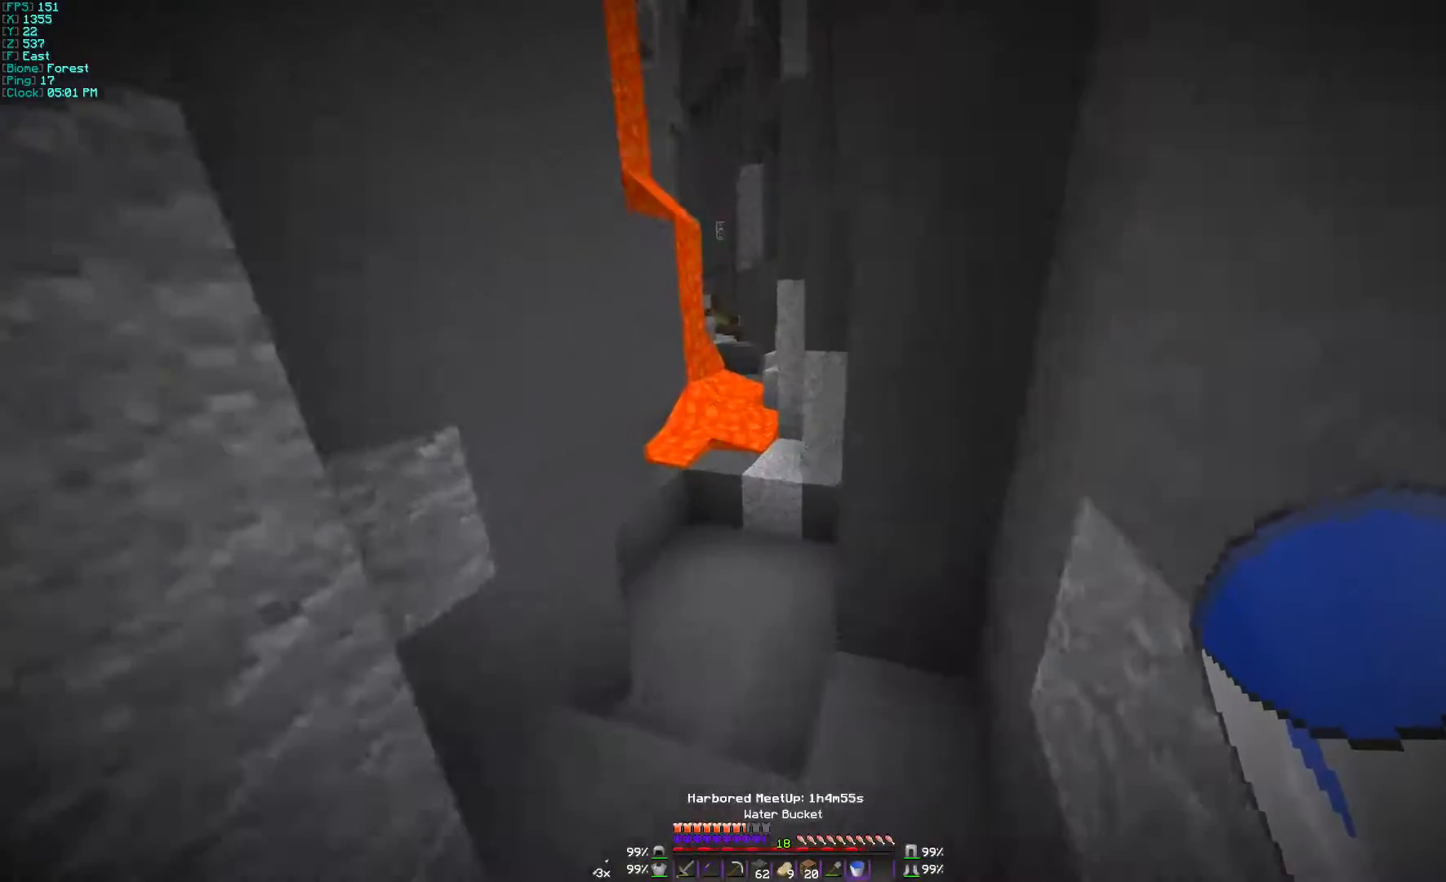
{"keys": ["w"], "mouse": [], "events": [[267, "a", "down"], [467, "a", "up"]]}
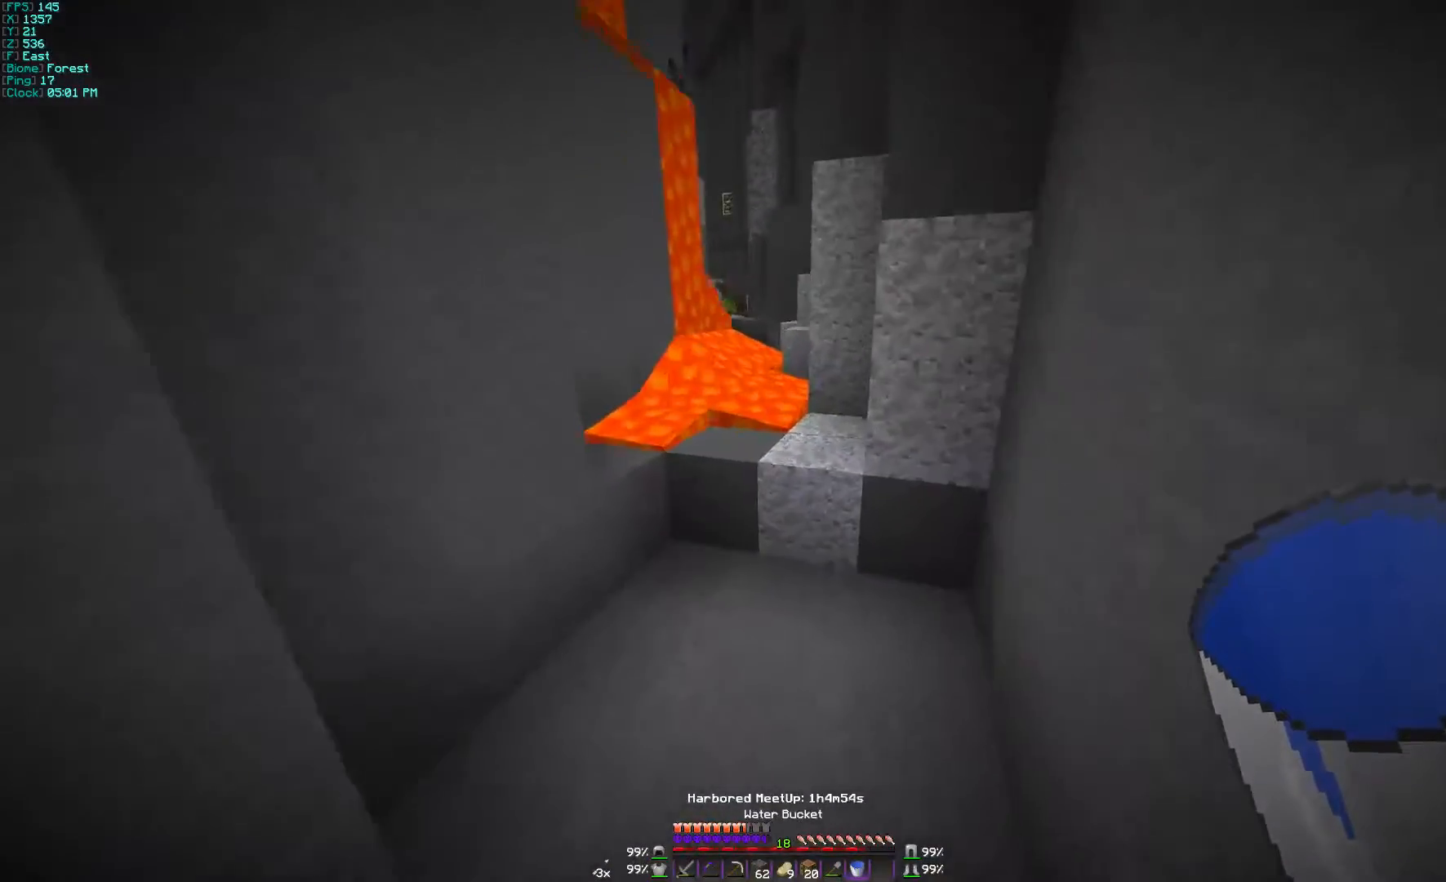
{"keys": [], "mouse": [], "events": [[367, "w", "up"]]}
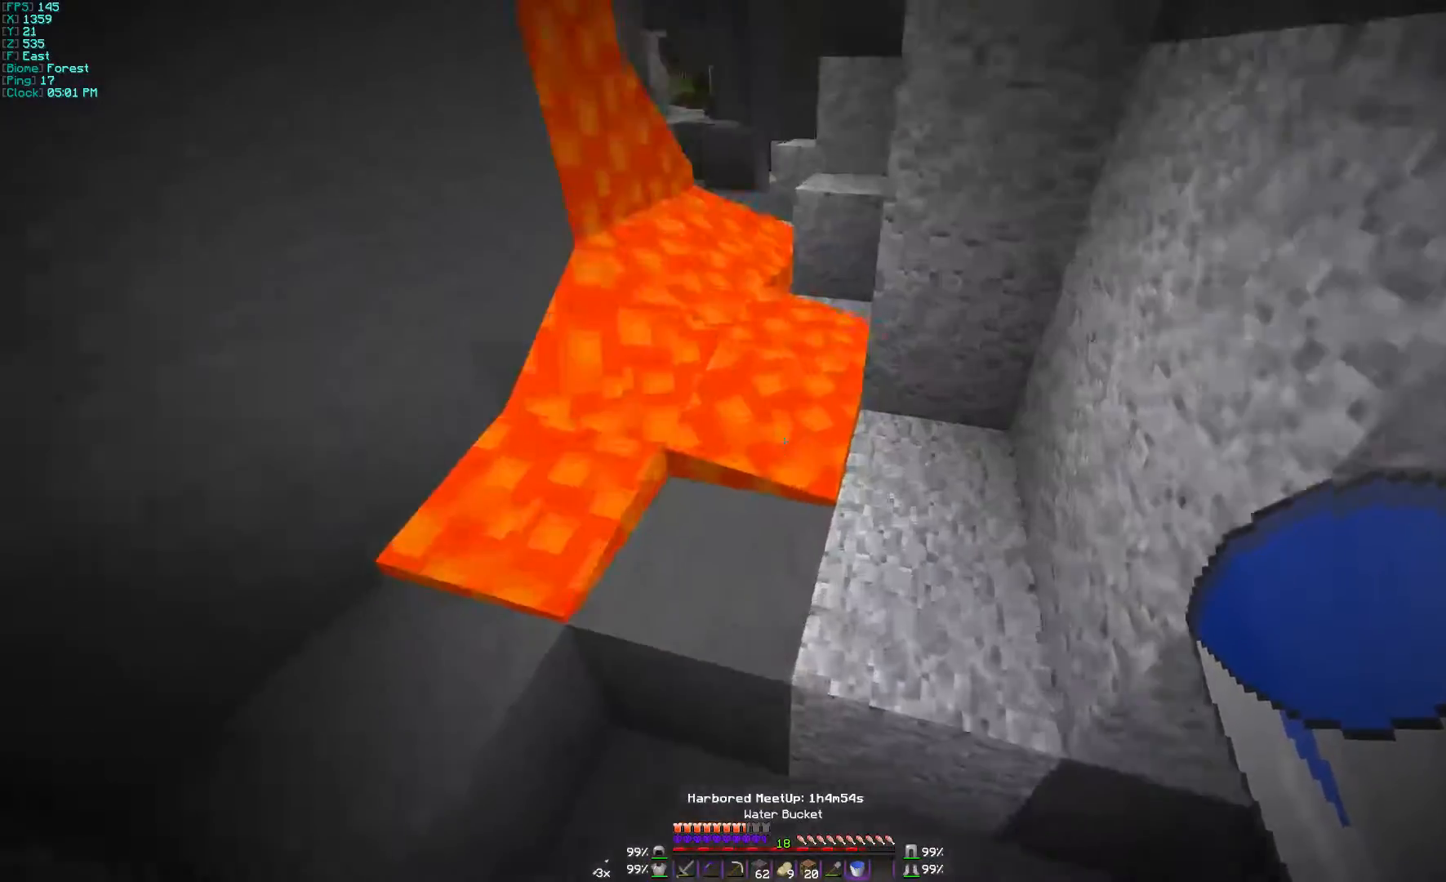
{"keys": ["d"], "mouse": [], "events": [[100, "mouse_right", "down"], [200, "mouse_right", "up"], [267, "mouse_right", "down"], [300, "mouse_right", "up"], [467, "d", "down"]]}
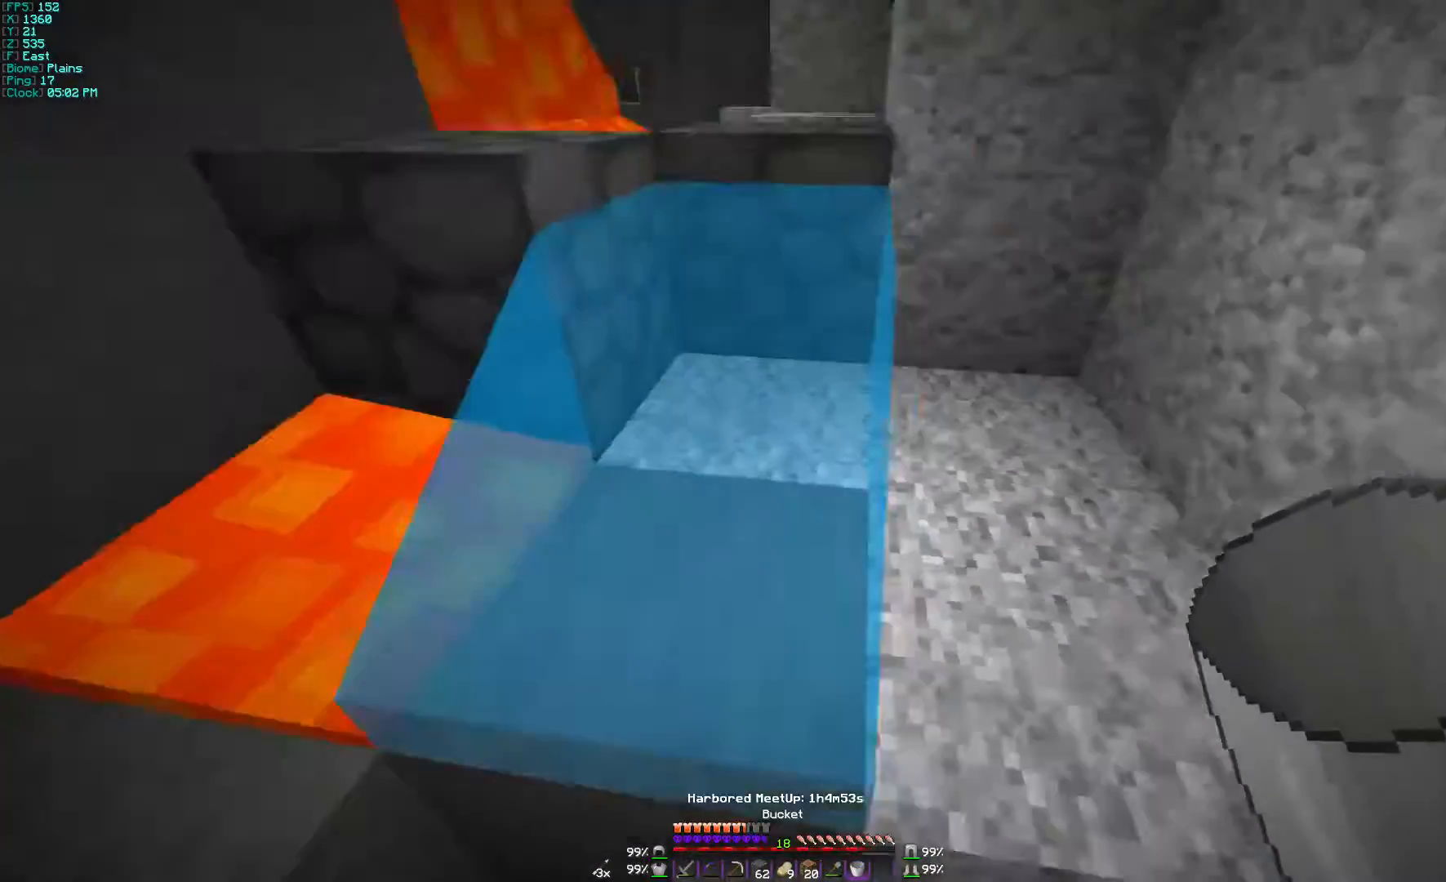
{"keys": ["w"], "mouse": [], "events": [[67, "w", "down"], [167, "d", "up"], [167, "mouse_right", "down"], [267, "mouse_right", "up"]]}
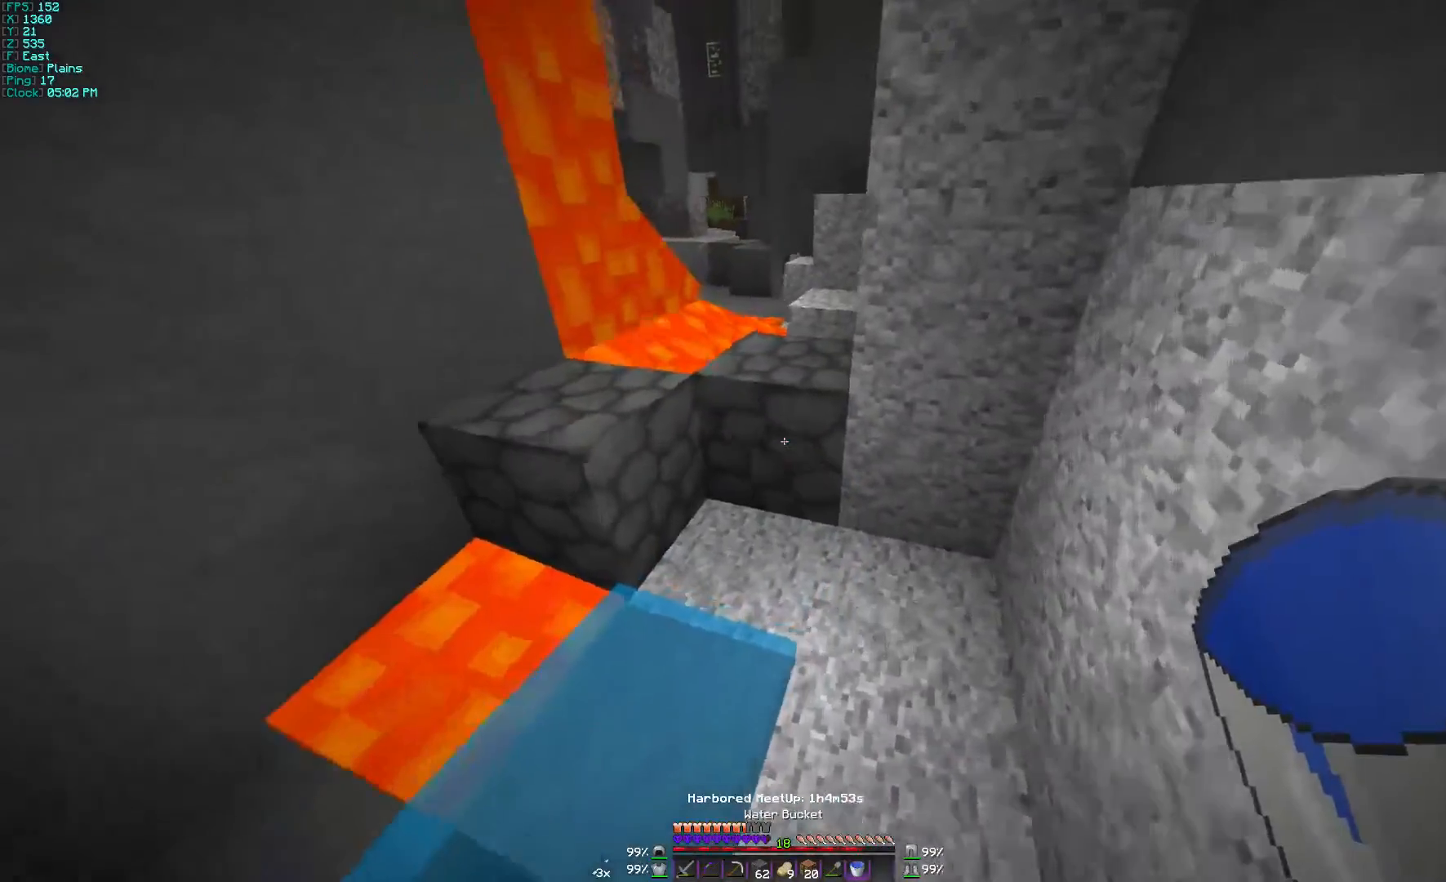
{"keys": ["a", "w"], "mouse": [], "events": [[400, "a", "down"]]}
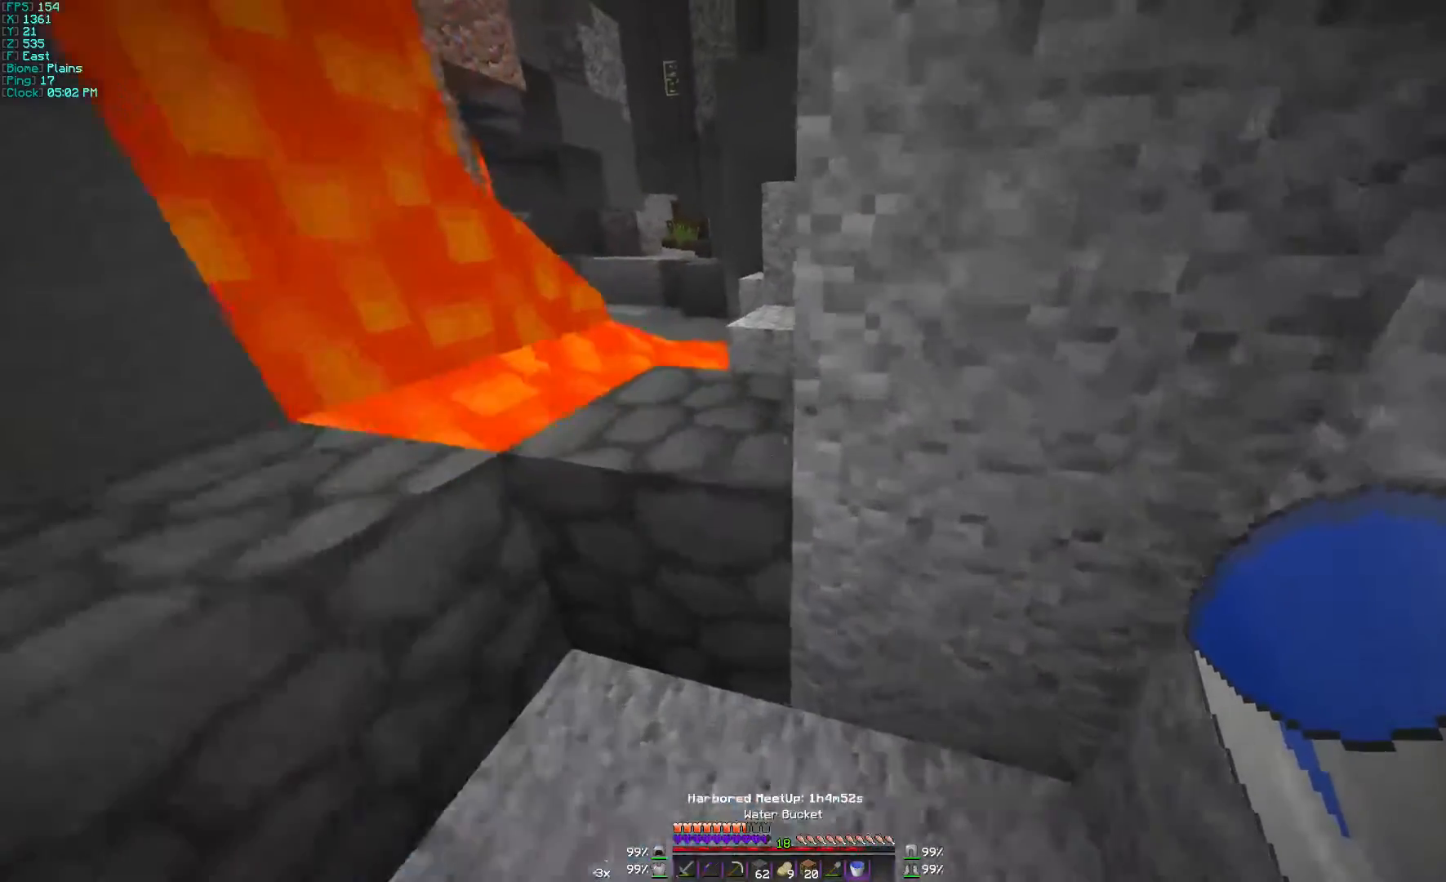
{"keys": ["d", "w"], "mouse": [], "events": [[300, "a", "up"], [500, "d", "down"]]}